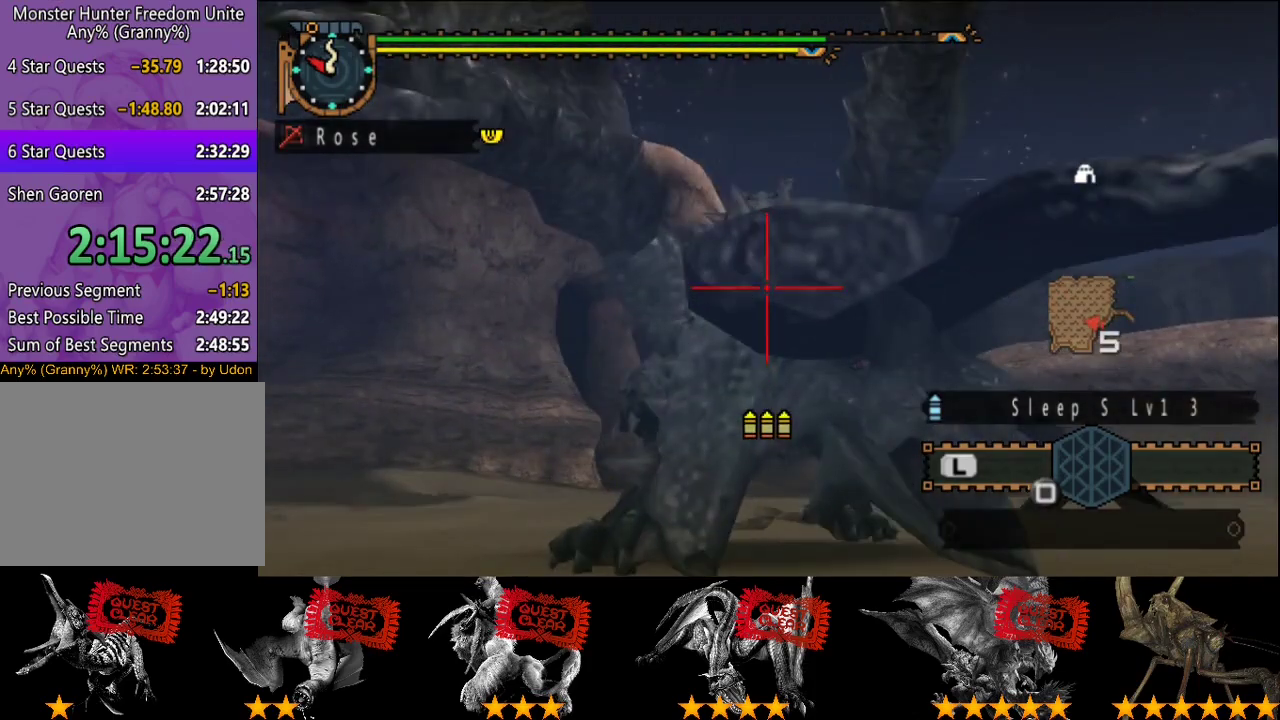
Gameplay with a controller (PlayStation layout); each line is a JSON object with the inputs held at the frame after it. "events" lists button and stick changes between this image and that frame as [ms after this image, input, new state], when the widget could be followed in between. This overlay highlights the sticks when they move; stick clicks (L3 R3) are not distinguishable. Not read: L3 R3.
{"buttons": [], "left_stick": "center", "right_stick": "center", "events": [[33, "left_stick", "center"]]}
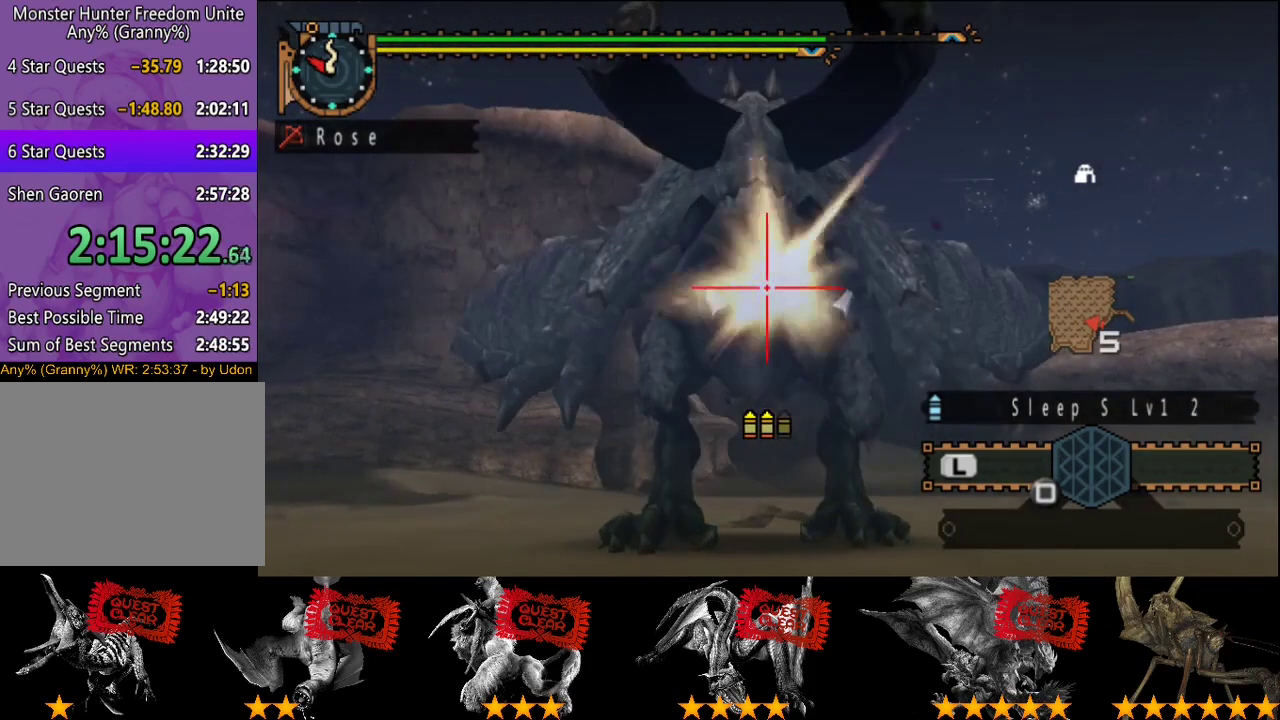
{"buttons": [], "left_stick": "center", "right_stick": "center", "events": [[233, "R2", "down"], [333, "R2", "up"], [400, "SQUARE", "down"], [500, "SQUARE", "up"]]}
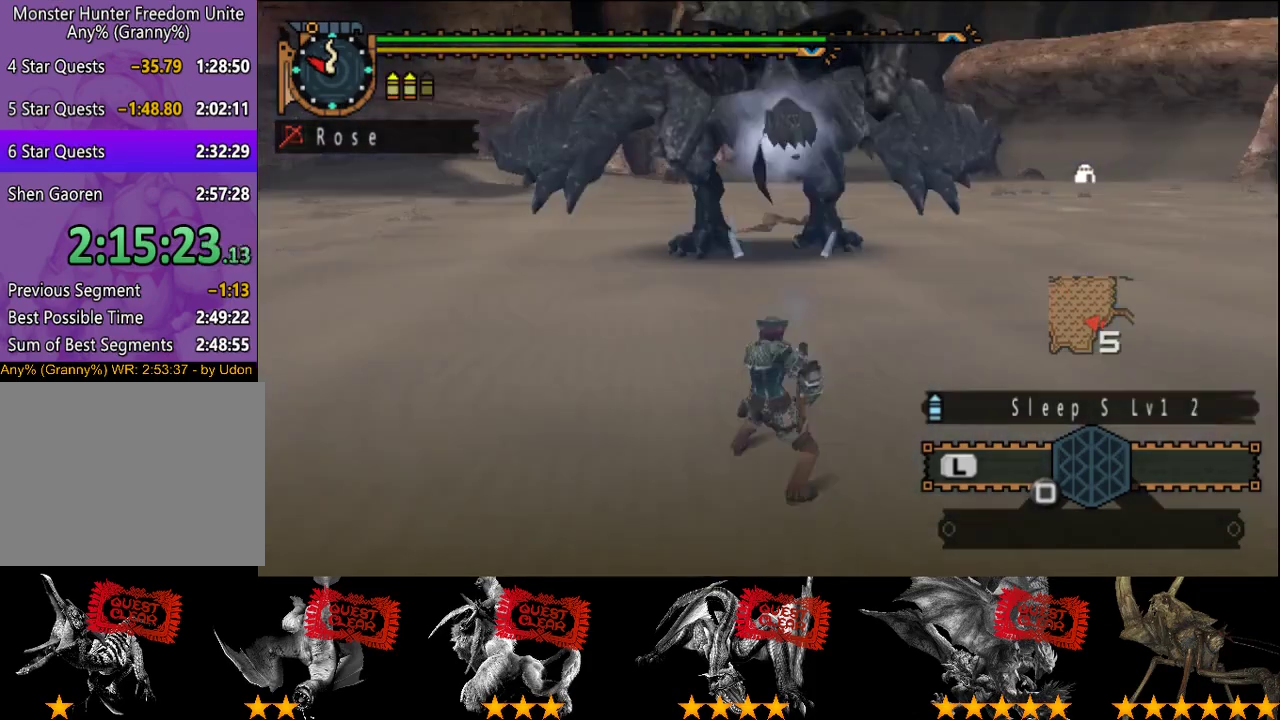
{"buttons": ["L2", "R2"], "left_stick": "up-right", "right_stick": "center", "events": [[250, "L2", "down"], [250, "left_stick", "up"], [300, "left_stick", "up-right"], [350, "R2", "down"]]}
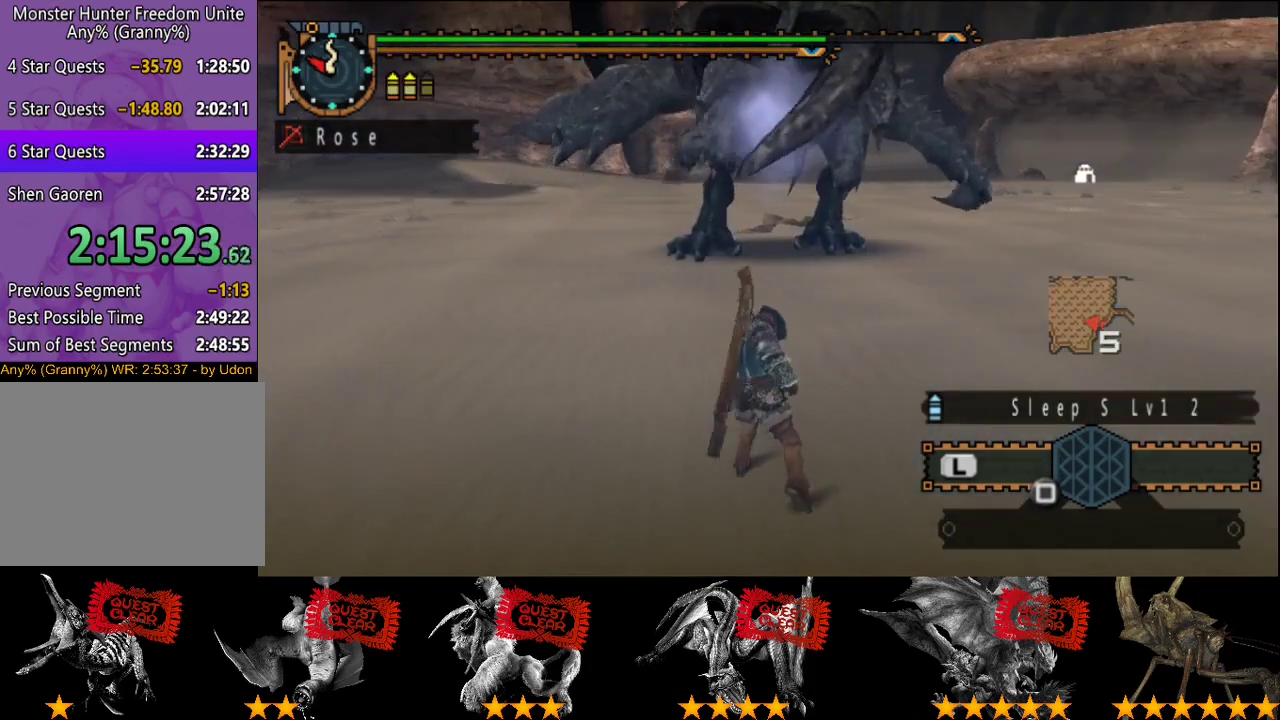
{"buttons": ["L2", "R2"], "left_stick": "up-right", "right_stick": "center", "events": []}
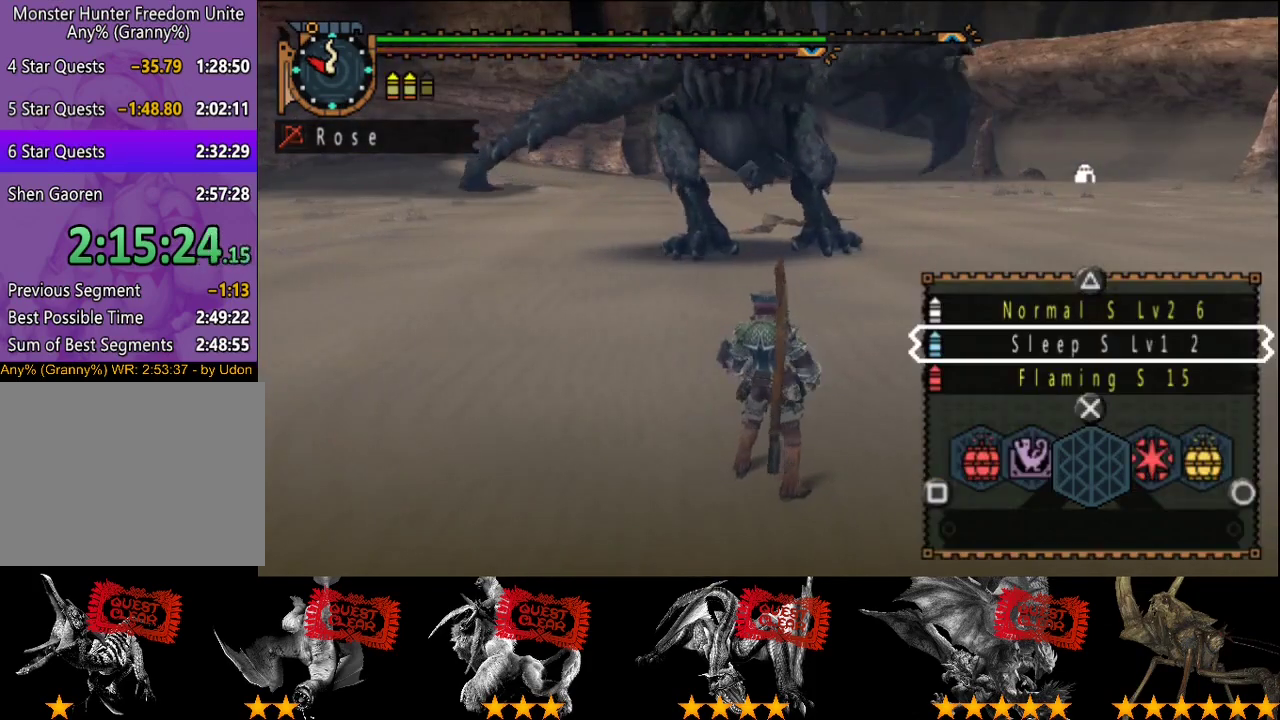
{"buttons": ["L2", "R2"], "left_stick": "up-right", "right_stick": "center", "events": [[83, "SQUARE", "down"], [183, "SQUARE", "up"], [250, "SQUARE", "down"], [317, "SQUARE", "up"]]}
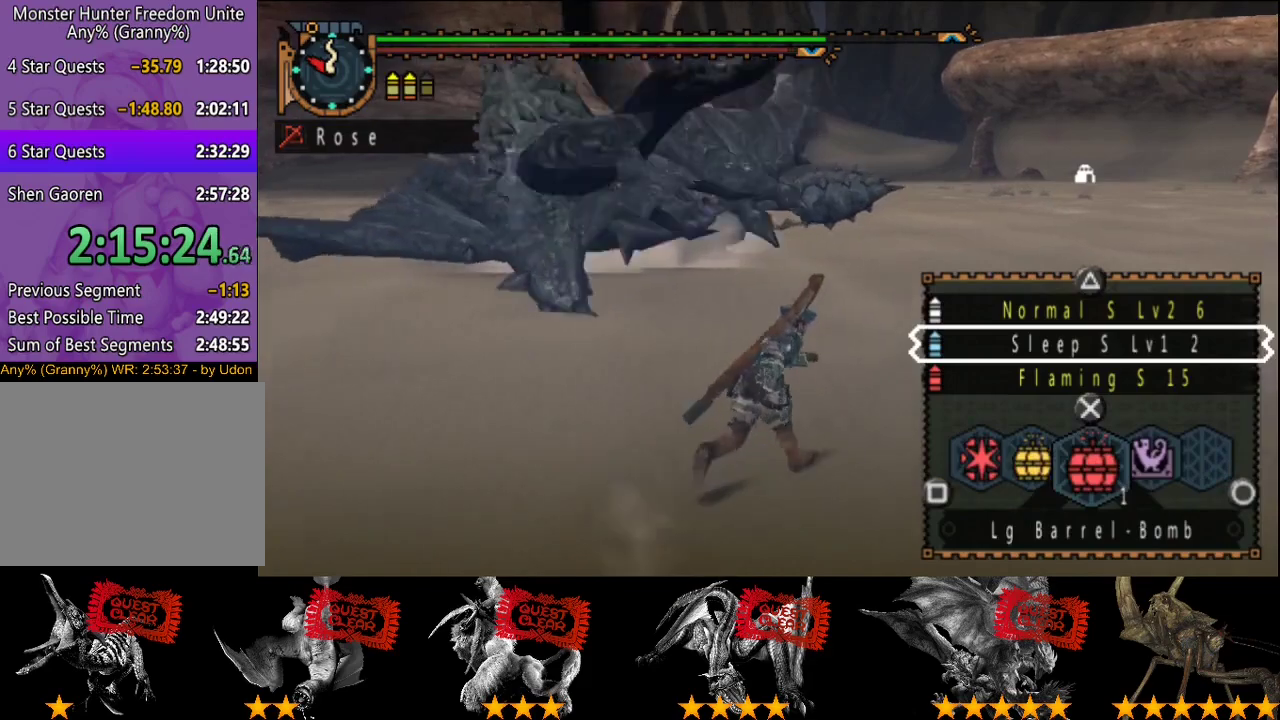
{"buttons": [], "left_stick": "up-right", "right_stick": "center", "events": [[300, "L2", "up"], [500, "R2", "up"]]}
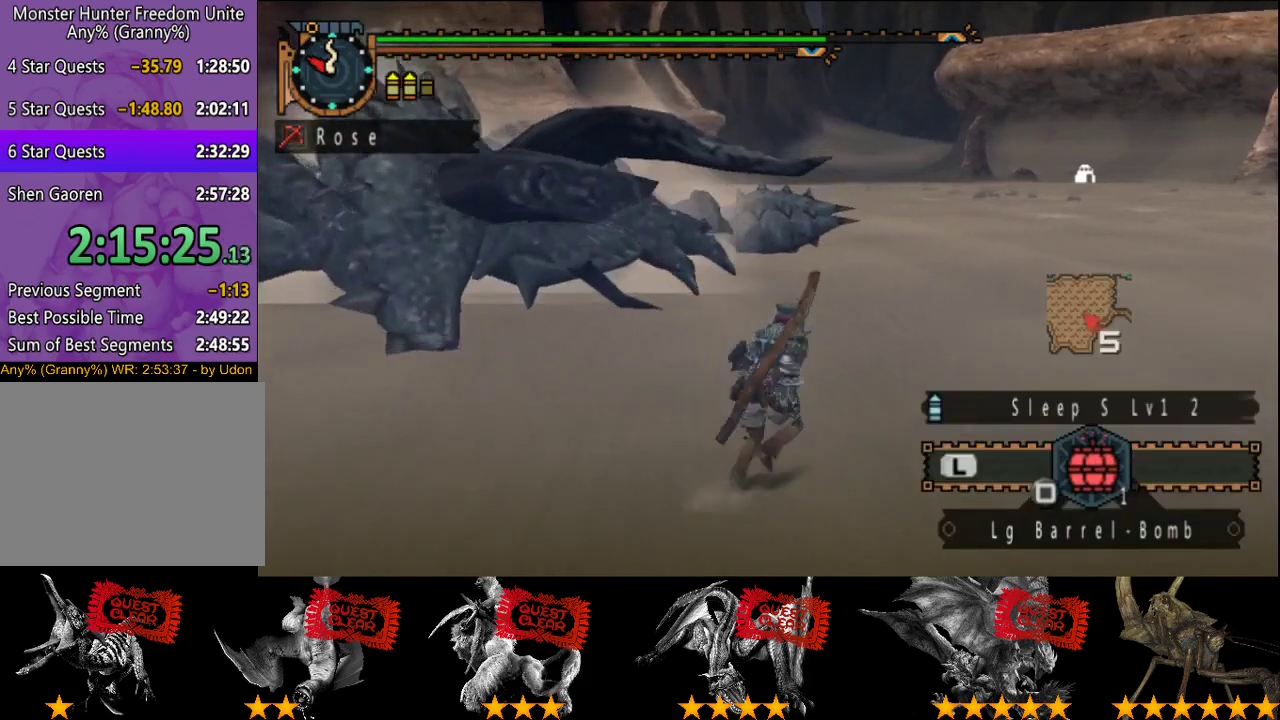
{"buttons": [], "left_stick": "up", "right_stick": "center", "events": [[100, "START", "down"], [200, "START", "up"], [450, "left_stick", "up"]]}
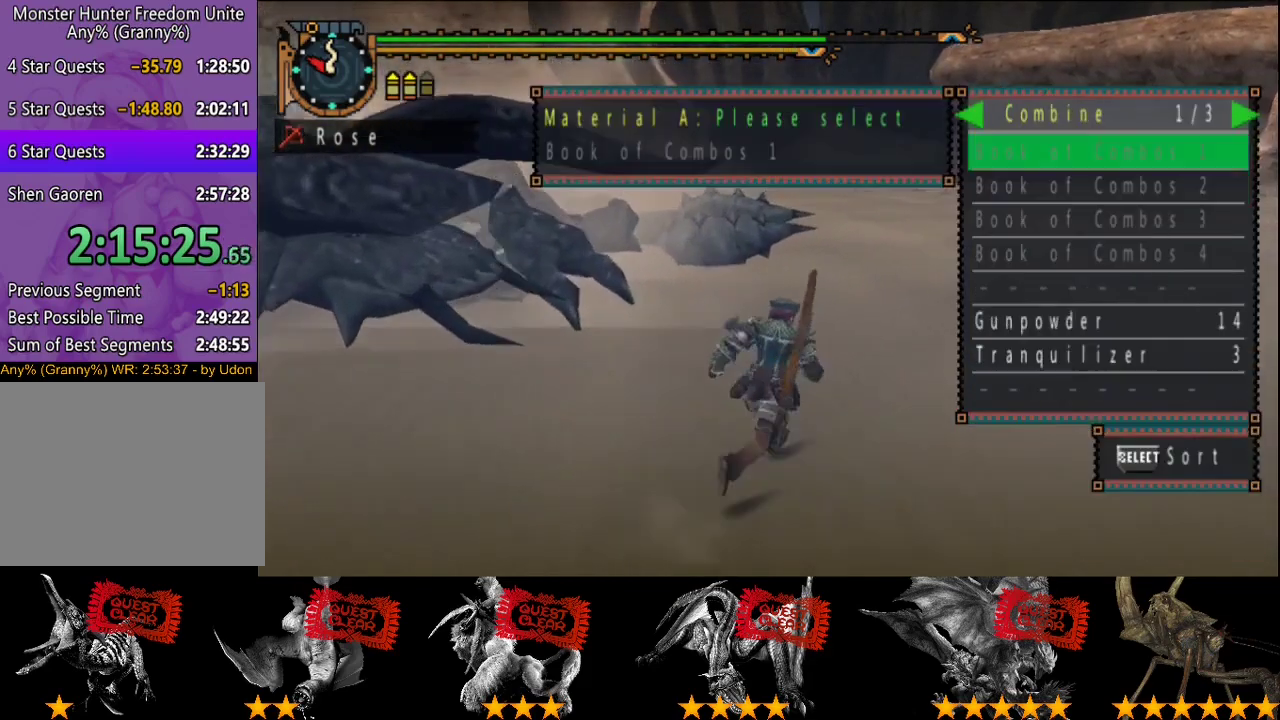
{"buttons": [], "left_stick": "up", "right_stick": "center", "events": [[350, "DPAD_UP", "down"], [450, "DPAD_UP", "up"]]}
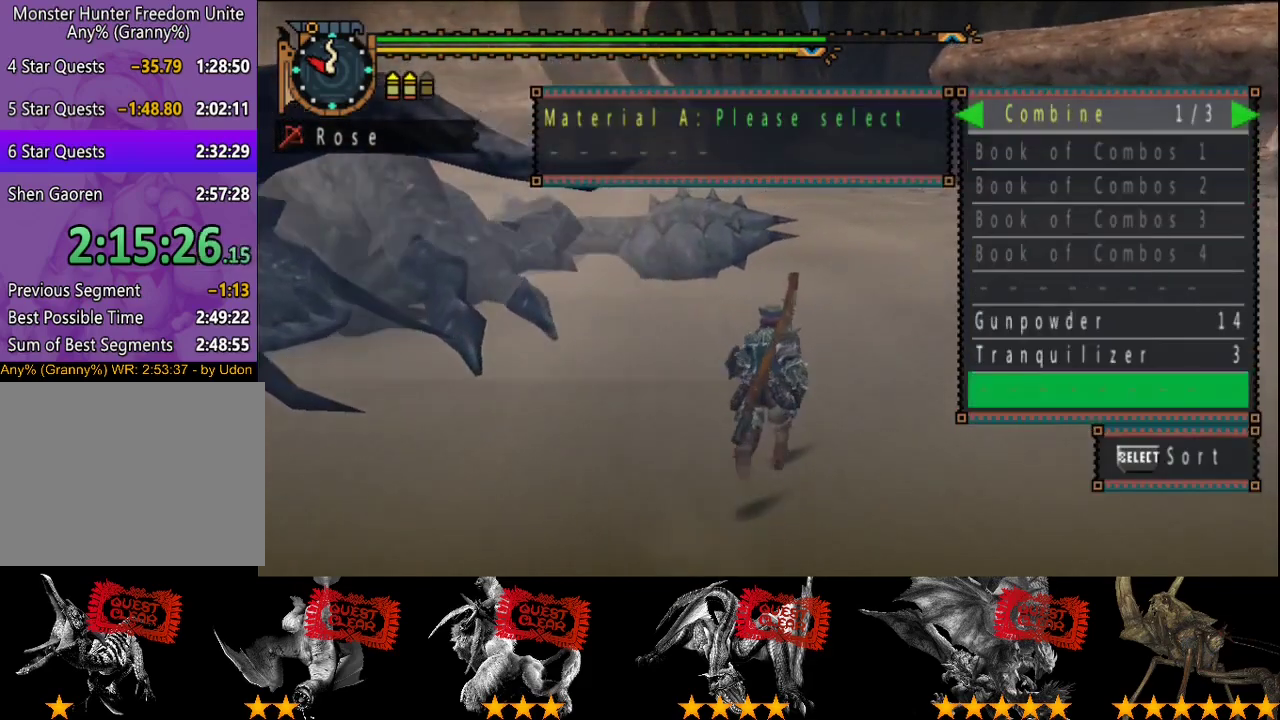
{"buttons": [], "left_stick": "up", "right_stick": "center", "events": [[17, "DPAD_UP", "down"], [283, "DPAD_UP", "up"]]}
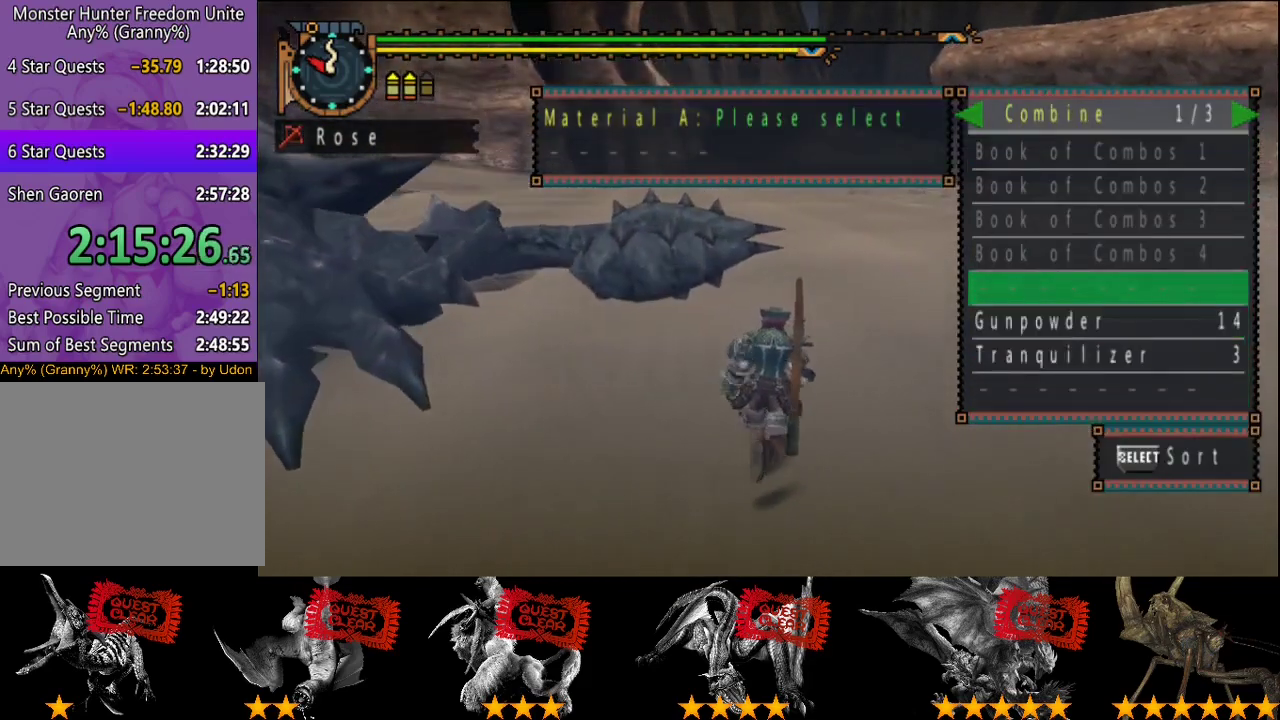
{"buttons": [], "left_stick": "up", "right_stick": "center", "events": [[133, "DPAD_DOWN", "down"], [233, "DPAD_DOWN", "up"], [367, "DPAD_RIGHT", "down"], [467, "DPAD_RIGHT", "up"]]}
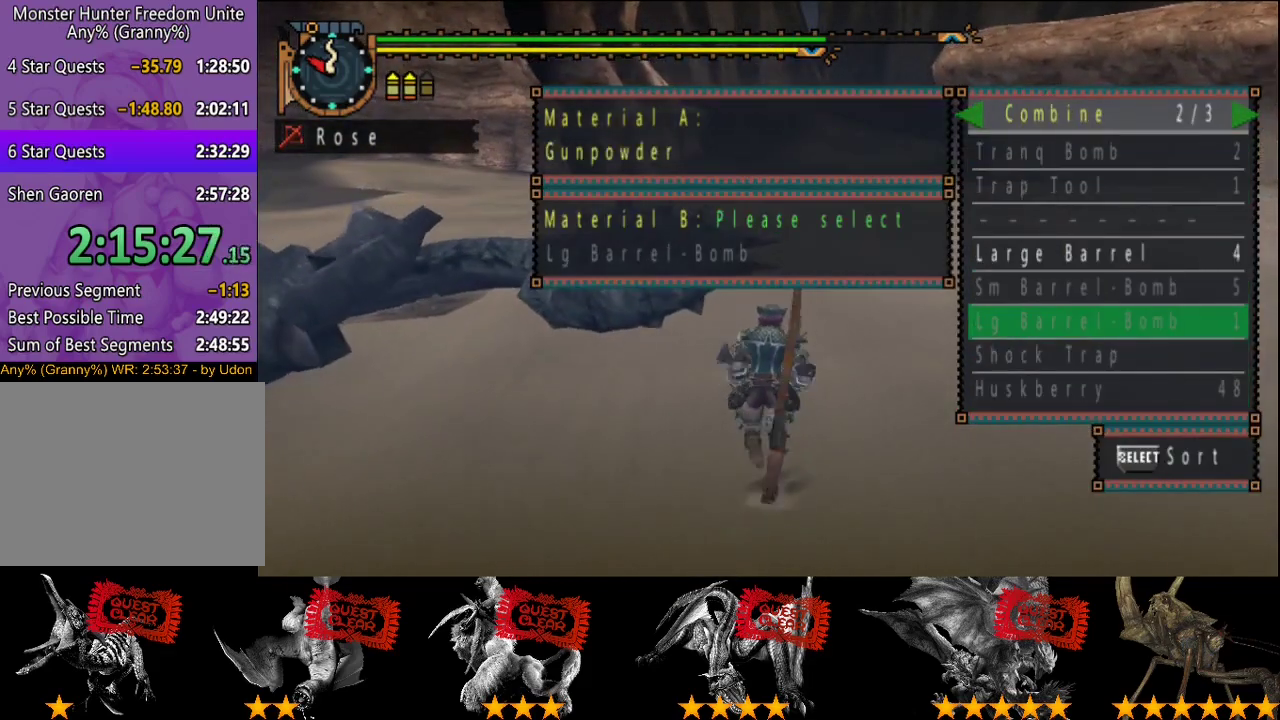
{"buttons": [], "left_stick": "up", "right_stick": "center", "events": [[67, "DPAD_UP", "down"], [167, "DPAD_UP", "up"], [300, "DPAD_UP", "down"], [400, "DPAD_UP", "up"]]}
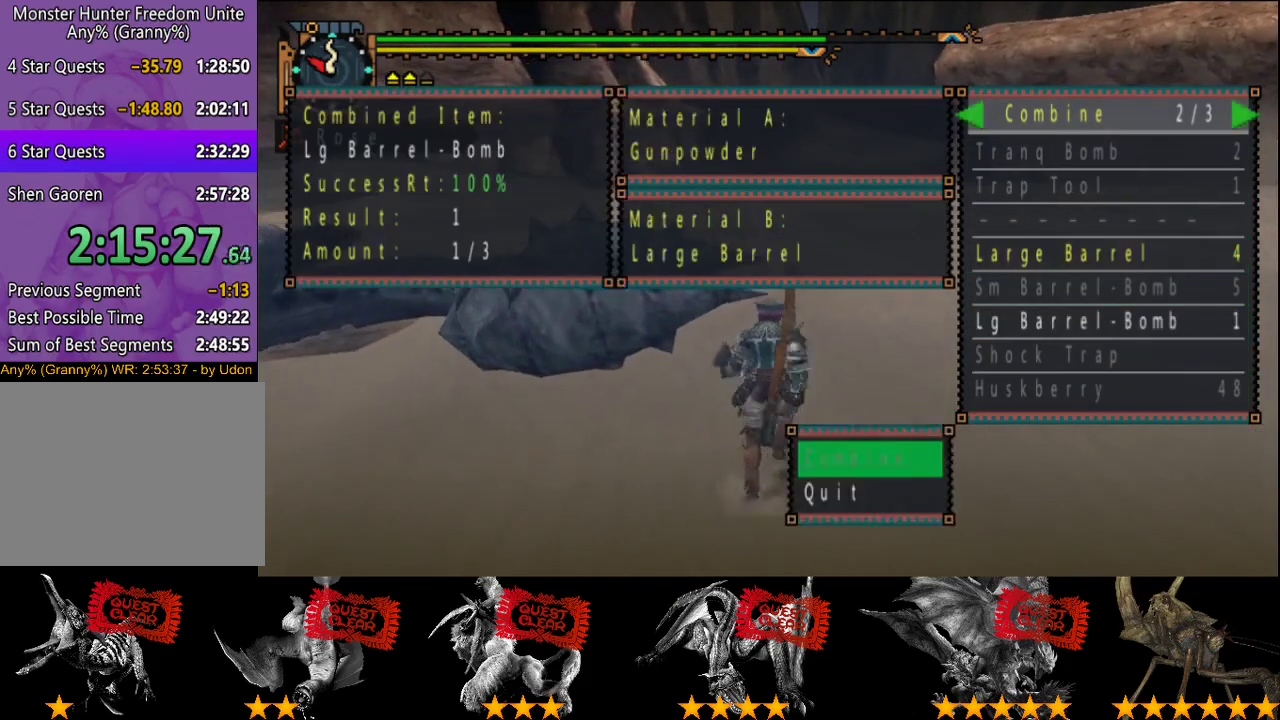
{"buttons": [], "left_stick": "up", "right_stick": "center", "events": []}
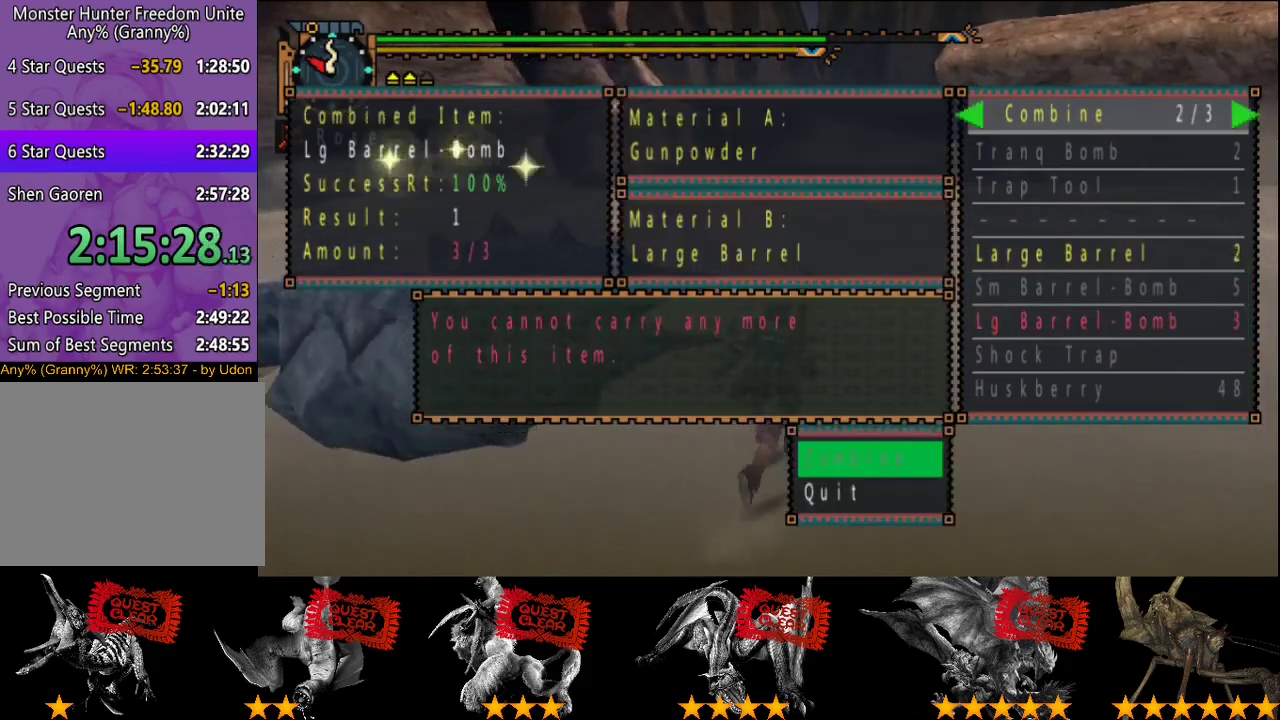
{"buttons": [], "left_stick": "center", "right_stick": "center", "events": [[50, "left_stick", "center"], [117, "CIRCLE", "down"], [183, "CIRCLE", "up"], [350, "DPAD_DOWN", "down"], [450, "DPAD_DOWN", "up"]]}
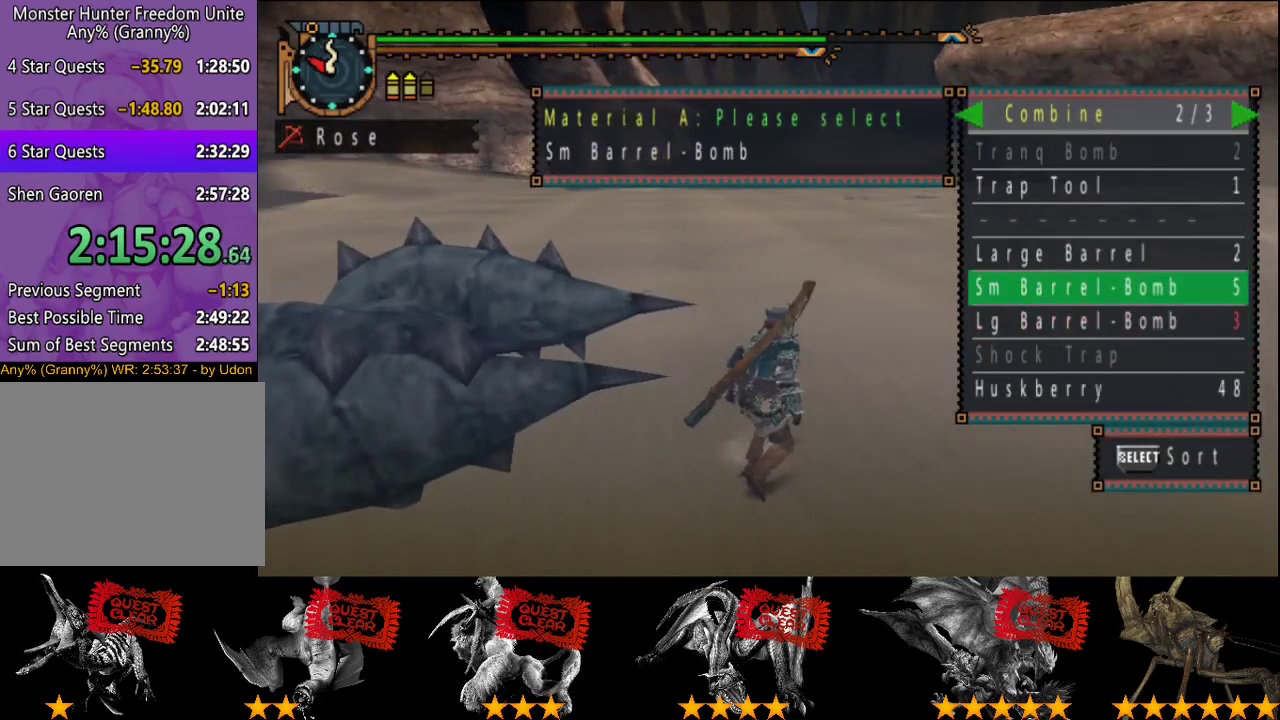
{"buttons": [], "left_stick": "center", "right_stick": "center", "events": [[217, "DPAD_DOWN", "down"], [283, "DPAD_DOWN", "up"]]}
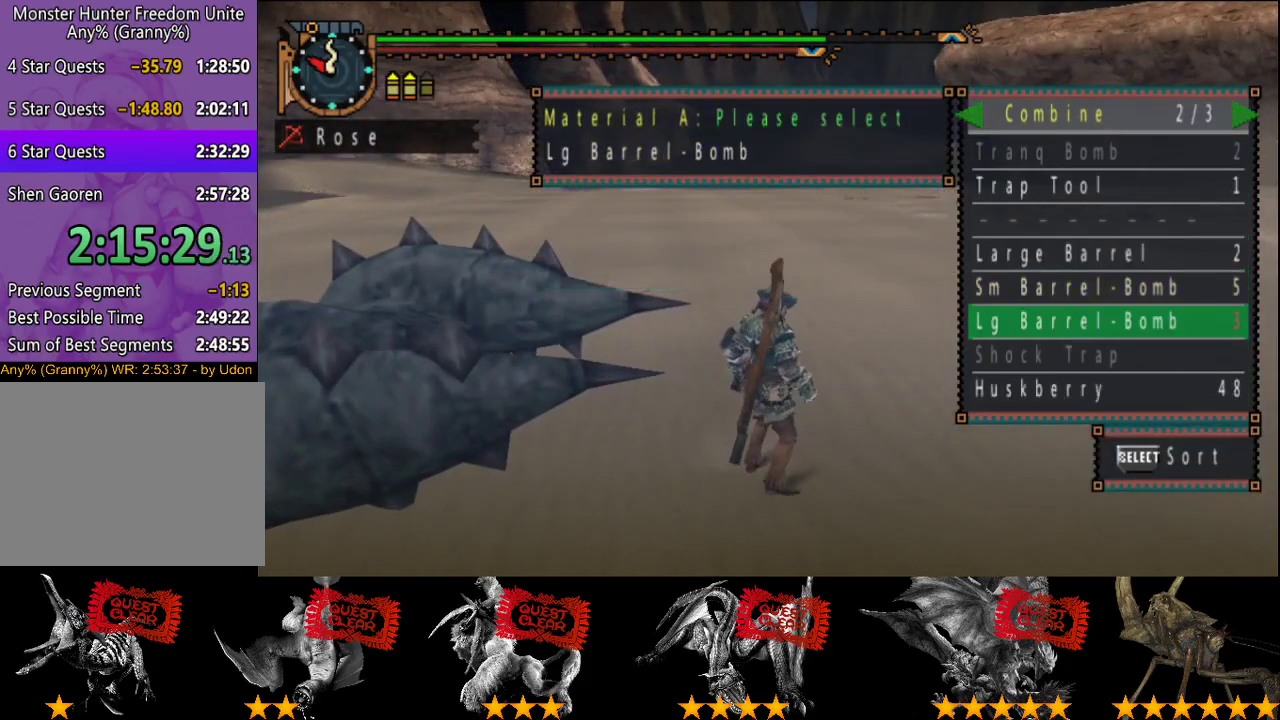
{"buttons": [], "left_stick": "center", "right_stick": "center", "events": [[100, "DPAD_RIGHT", "down"], [167, "DPAD_RIGHT", "up"], [300, "DPAD_UP", "down"], [367, "DPAD_UP", "up"]]}
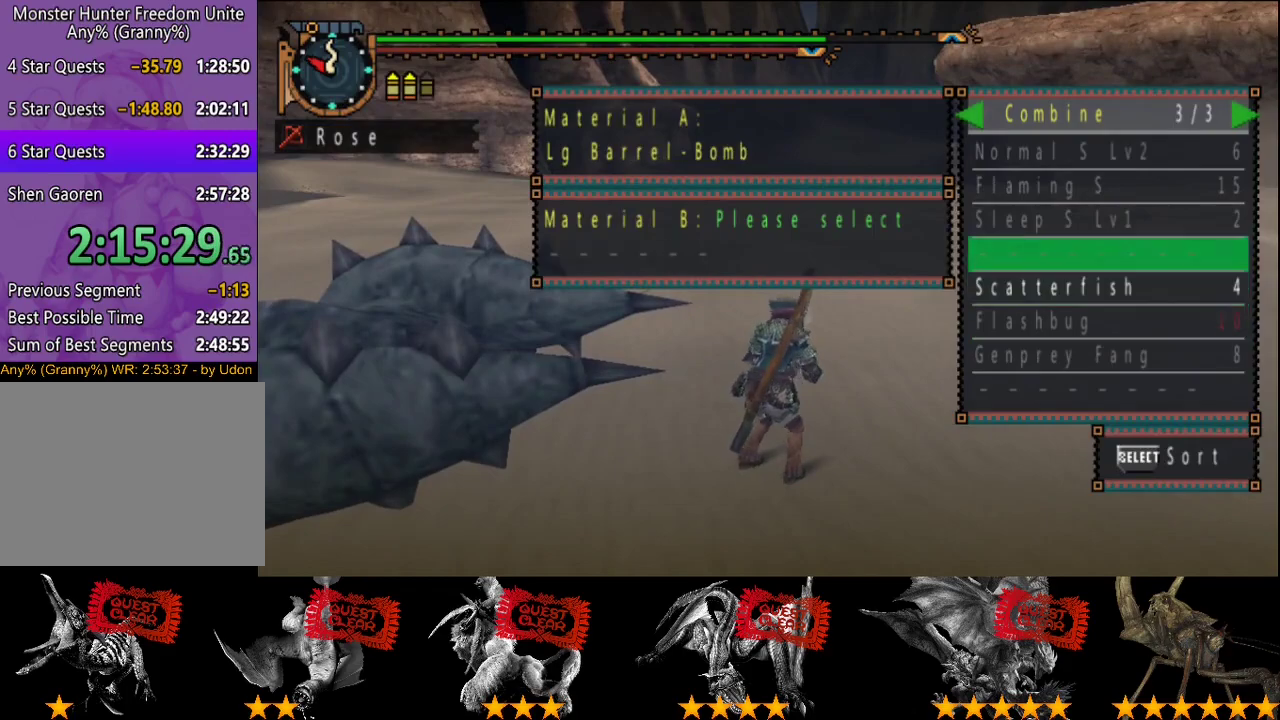
{"buttons": [], "left_stick": "center", "right_stick": "center", "events": [[300, "DPAD_DOWN", "down"], [400, "DPAD_DOWN", "up"]]}
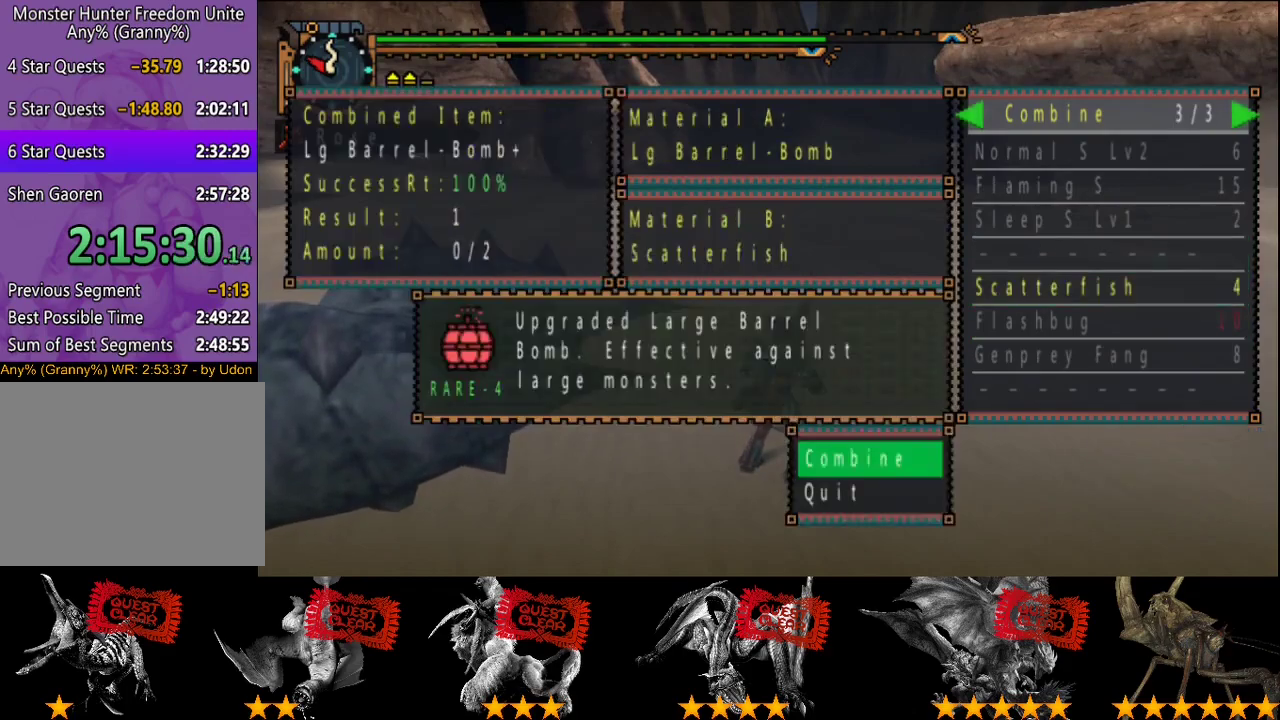
{"buttons": ["CIRCLE"], "left_stick": "up", "right_stick": "center", "events": [[200, "left_stick", "up"], [500, "CIRCLE", "down"]]}
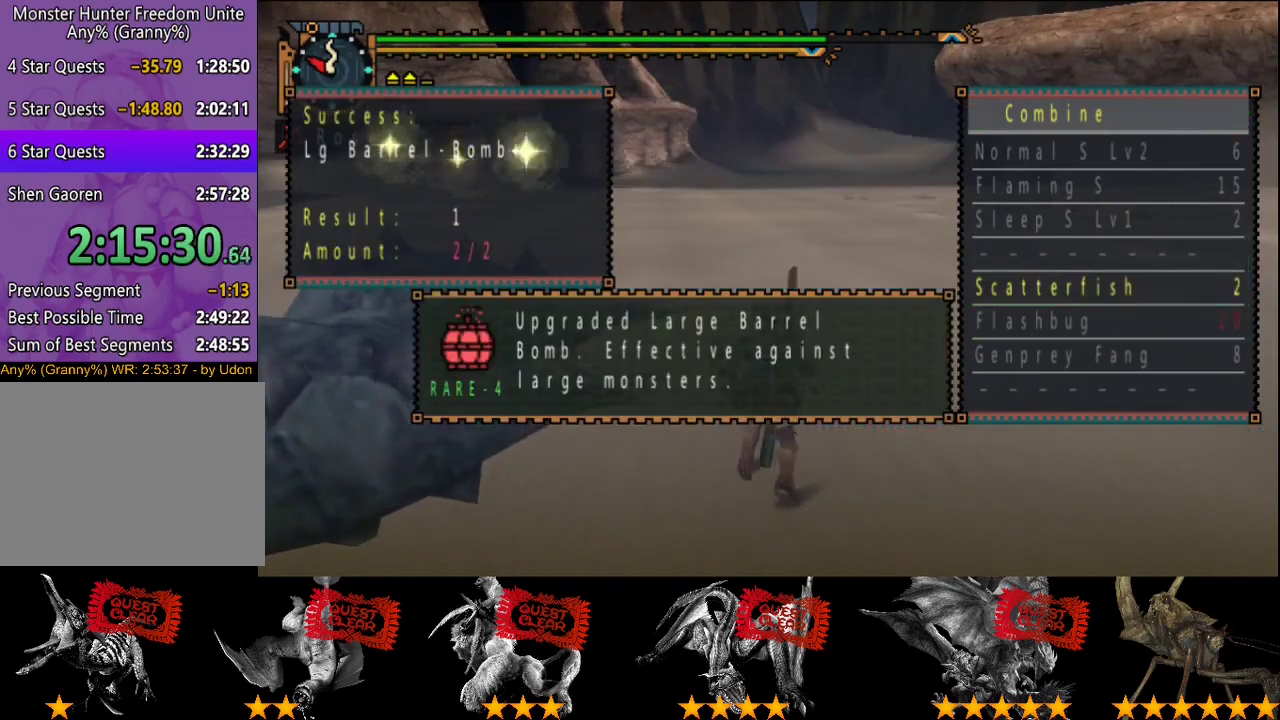
{"buttons": [], "left_stick": "up", "right_stick": "center", "events": [[50, "CIRCLE", "up"], [117, "CIRCLE", "down"], [183, "CIRCLE", "up"], [283, "CIRCLE", "down"], [383, "CIRCLE", "up"]]}
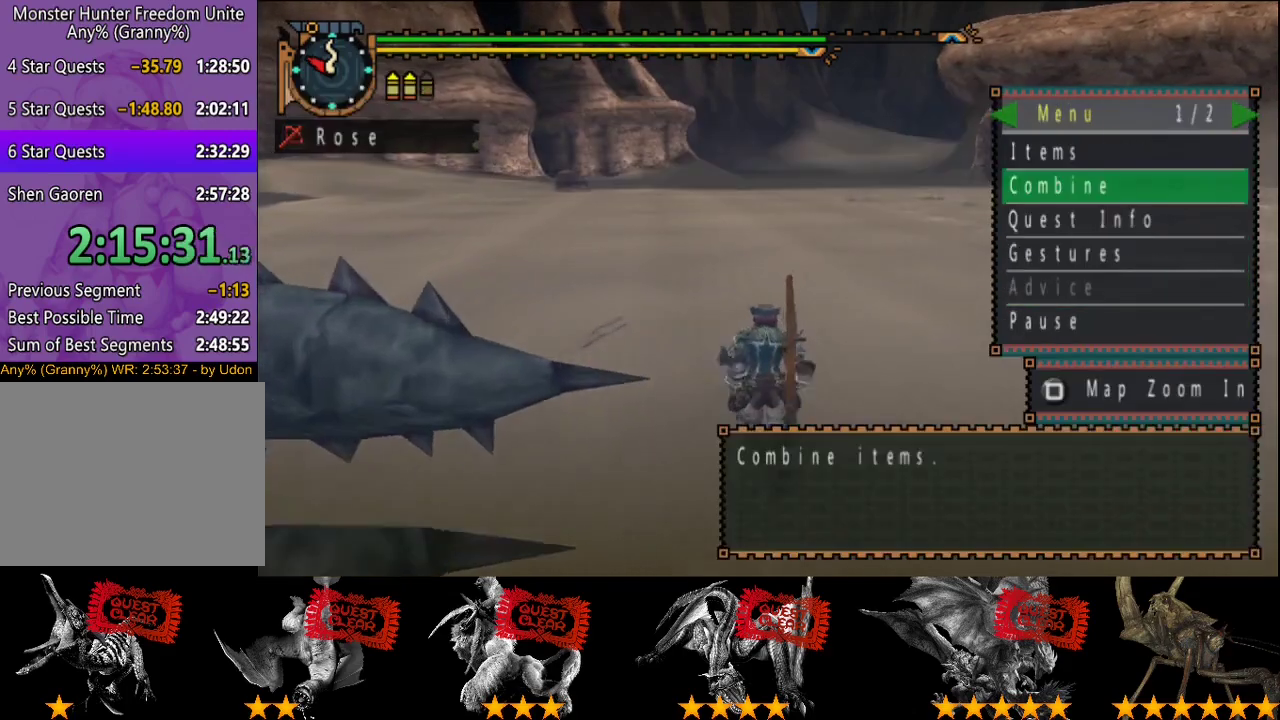
{"buttons": ["L2"], "left_stick": "up-left", "right_stick": "center", "events": [[117, "L2", "down"], [150, "left_stick", "up-left"], [283, "CIRCLE", "down"], [350, "CIRCLE", "up"]]}
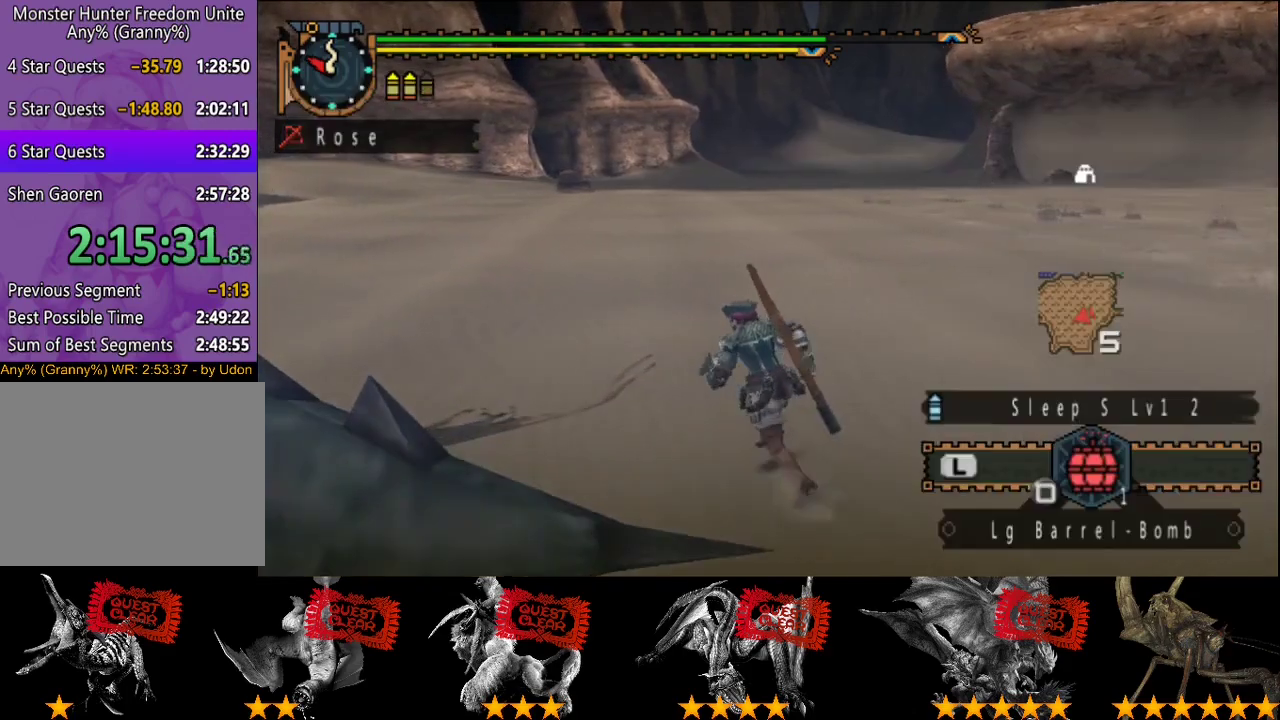
{"buttons": ["L2"], "left_stick": "center", "right_stick": "left", "events": [[117, "right_stick", "left"], [250, "left_stick", "center"]]}
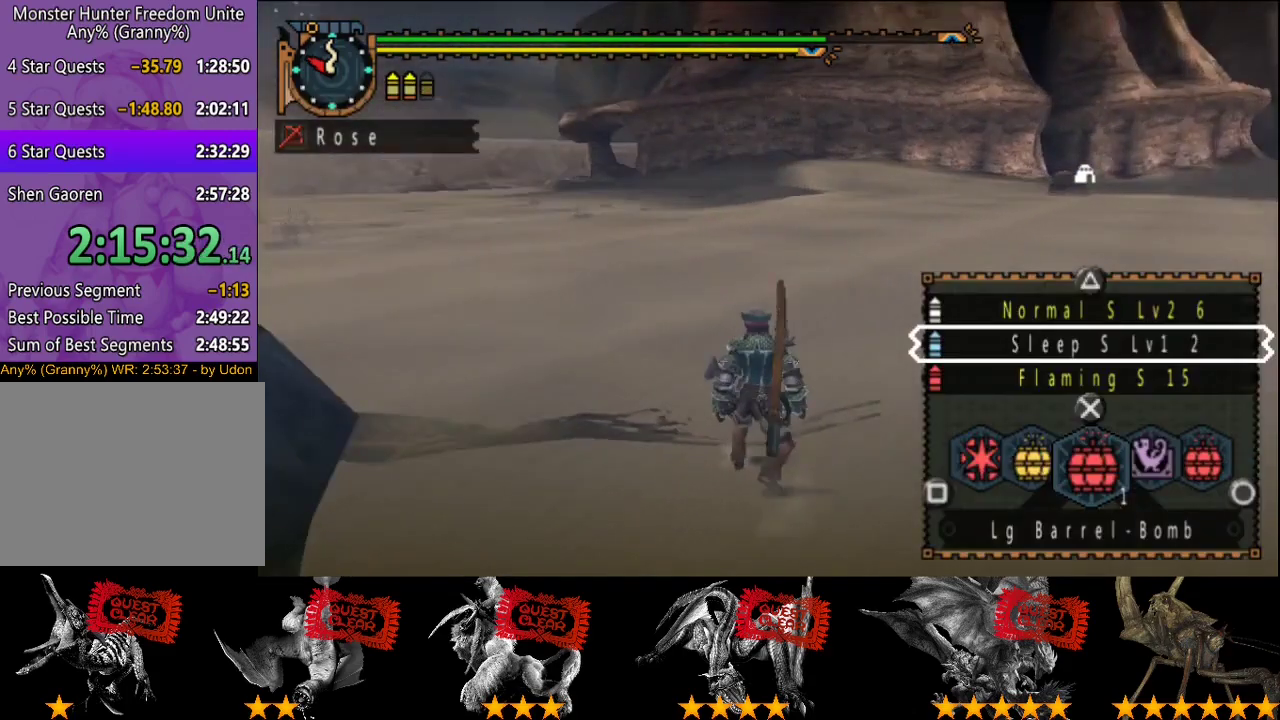
{"buttons": ["CIRCLE", "L2"], "left_stick": "up", "right_stick": "center", "events": [[267, "left_stick", "up"], [267, "right_stick", "center"], [367, "CIRCLE", "down"], [433, "CIRCLE", "up"], [500, "CIRCLE", "down"]]}
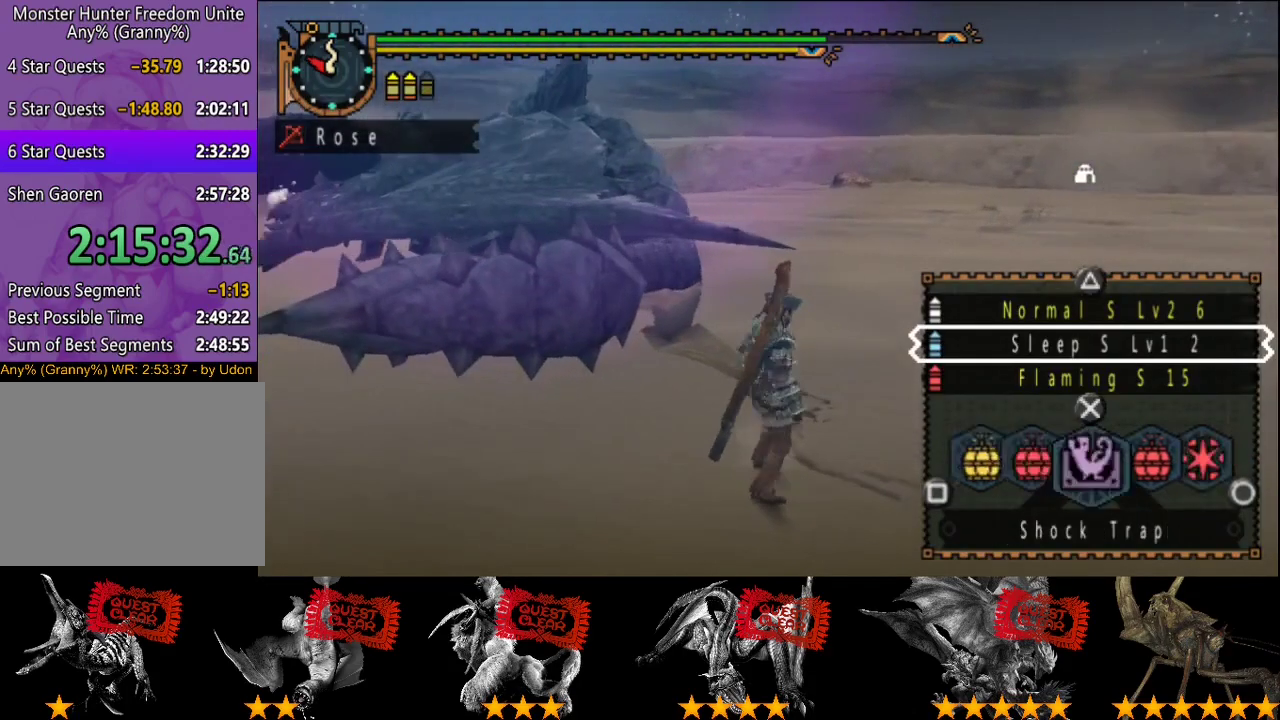
{"buttons": ["R2"], "left_stick": "up-right", "right_stick": "center", "events": [[100, "CIRCLE", "up"], [100, "left_stick", "up-right"], [167, "R2", "down"], [200, "L2", "up"], [267, "right_stick", "left"], [467, "right_stick", "center"]]}
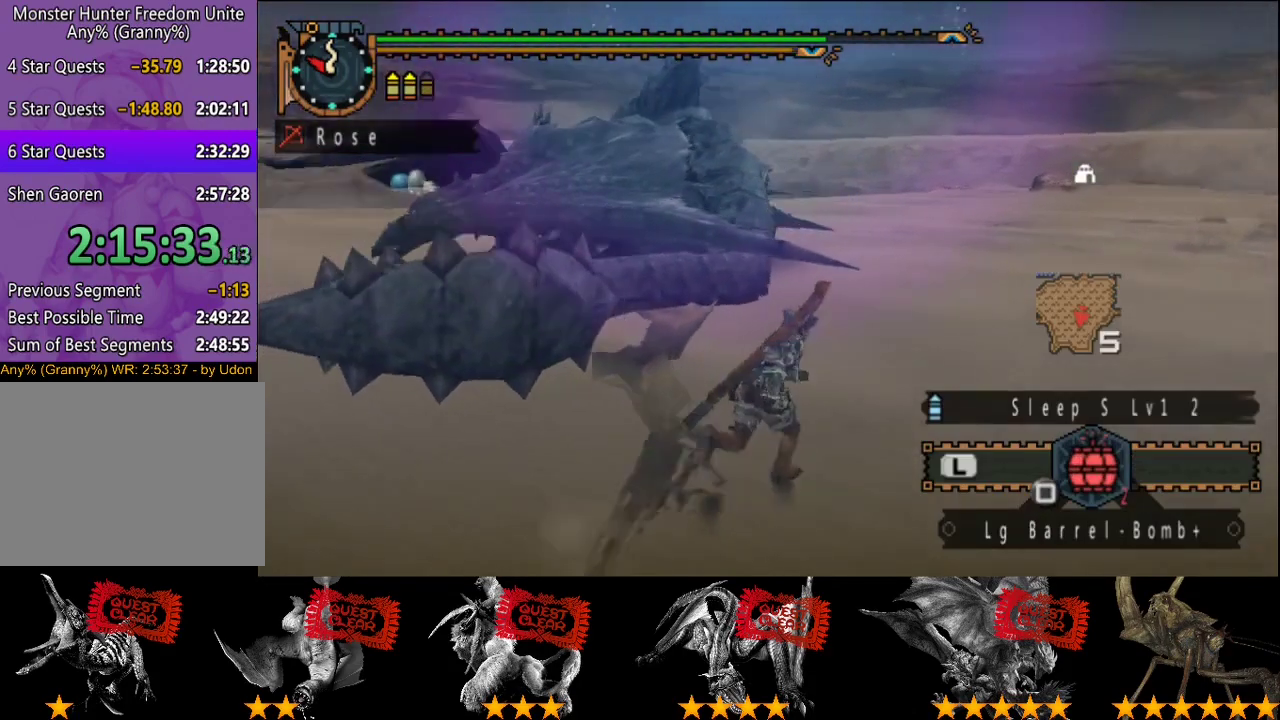
{"buttons": ["R2"], "left_stick": "up-right", "right_stick": "center", "events": [[300, "right_stick", "left"], [433, "right_stick", "center"]]}
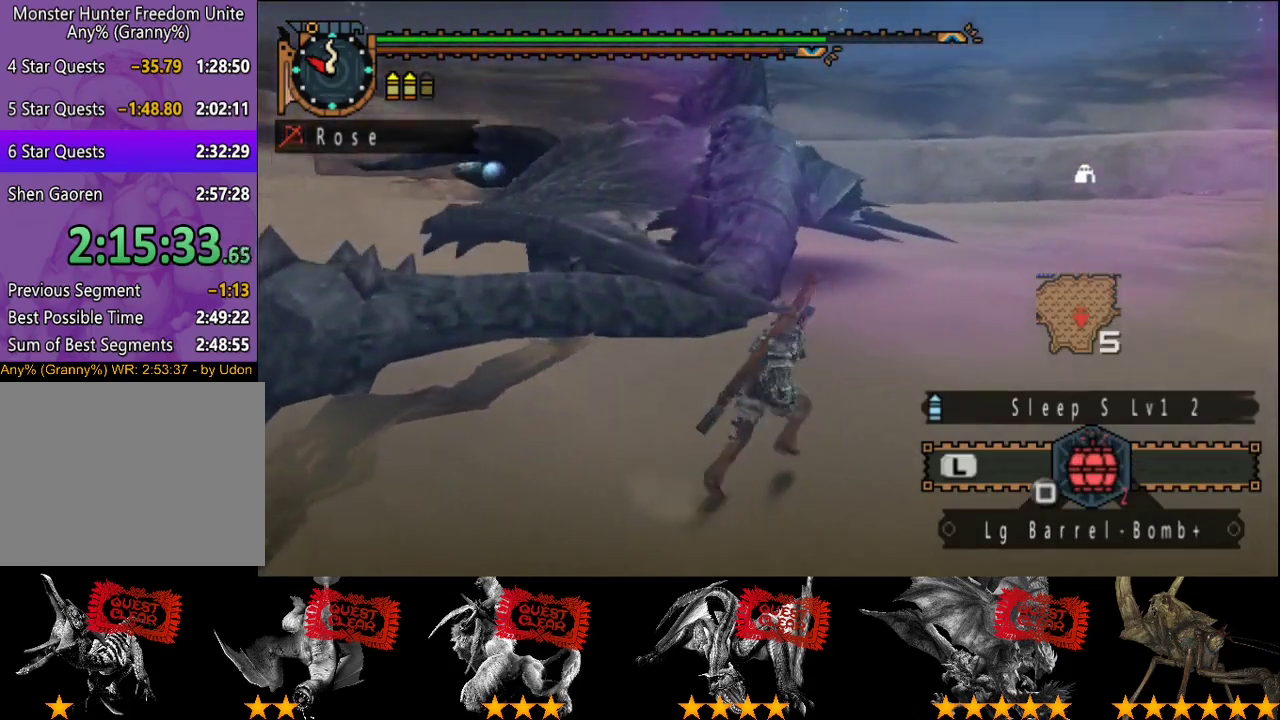
{"buttons": [], "left_stick": "up", "right_stick": "center", "events": [[233, "left_stick", "up"], [367, "SQUARE", "down"], [433, "R2", "up"], [433, "SQUARE", "up"]]}
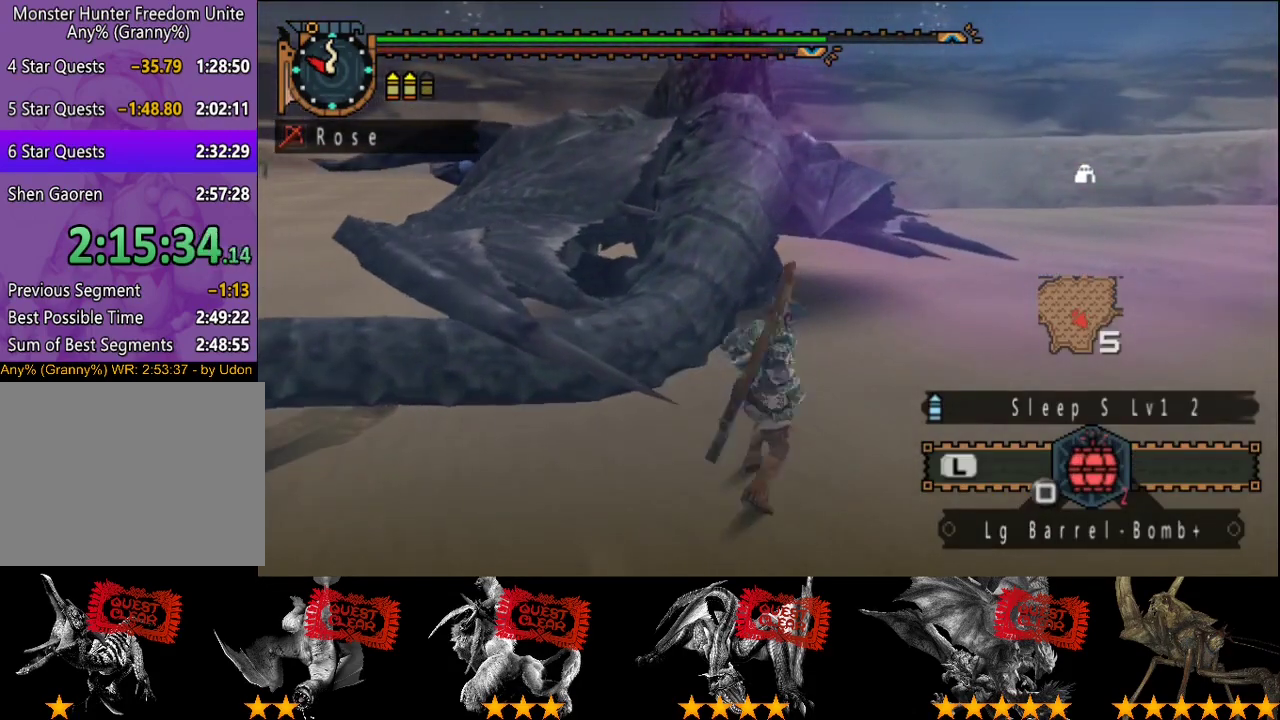
{"buttons": ["SQUARE"], "left_stick": "center", "right_stick": "center", "events": [[33, "left_stick", "center"], [233, "SQUARE", "down"], [283, "SQUARE", "up"], [350, "SQUARE", "down"]]}
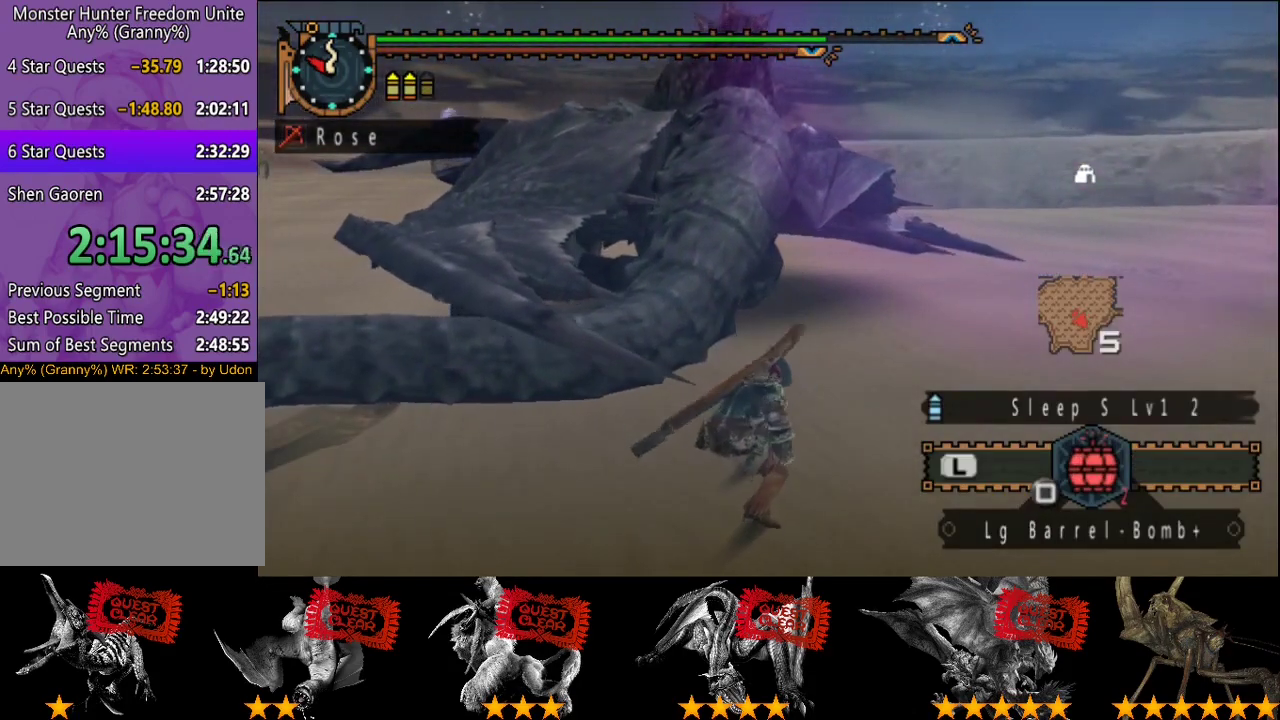
{"buttons": ["SQUARE"], "left_stick": "center", "right_stick": "center", "events": [[117, "SQUARE", "up"], [183, "SQUARE", "down"], [350, "DPAD_LEFT", "down"], [350, "SQUARE", "up"], [417, "DPAD_LEFT", "up"], [417, "SQUARE", "down"]]}
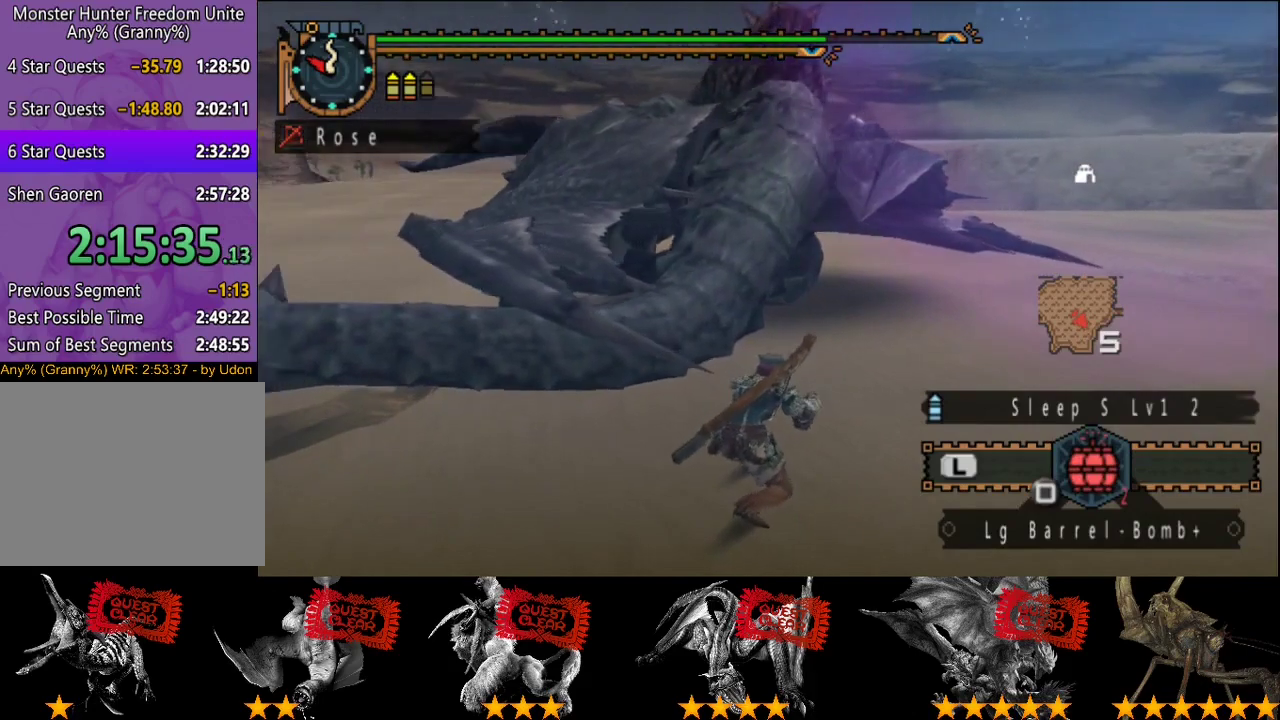
{"buttons": [], "left_stick": "center", "right_stick": "center", "events": [[50, "SQUARE", "up"], [117, "SQUARE", "down"], [183, "SQUARE", "up"], [250, "SQUARE", "down"], [500, "SQUARE", "up"]]}
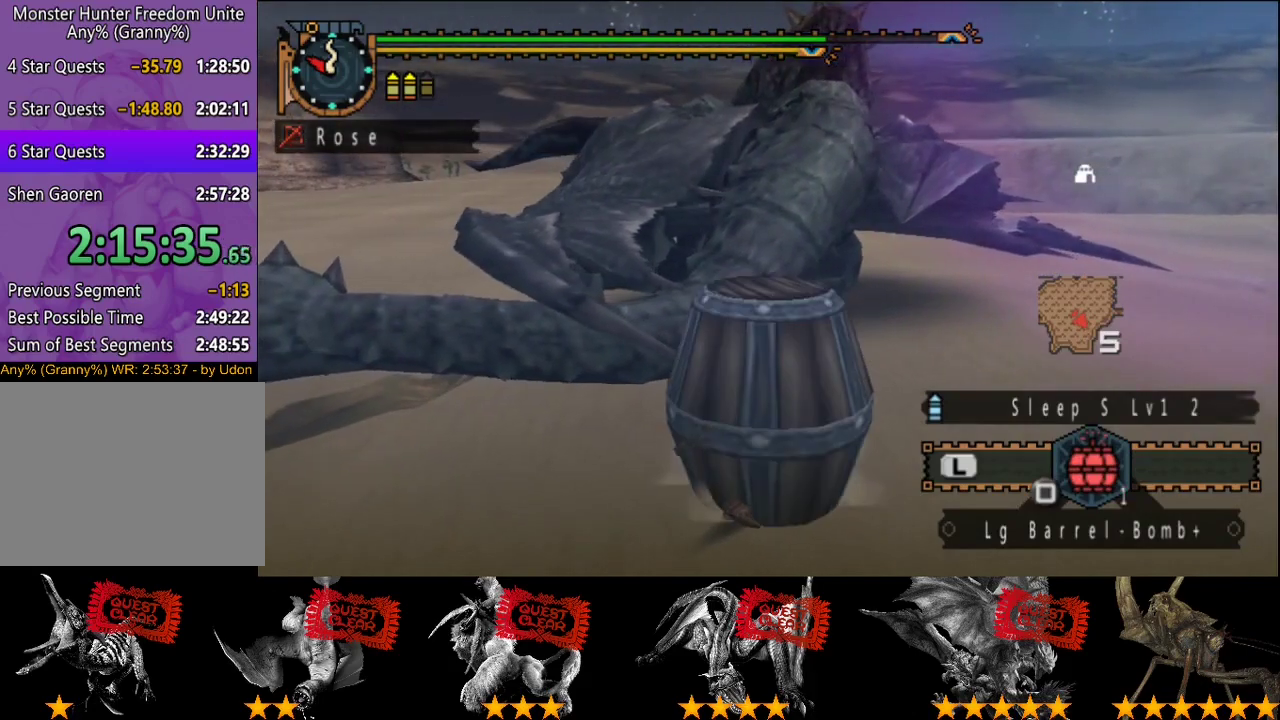
{"buttons": ["SQUARE"], "left_stick": "center", "right_stick": "center", "events": [[183, "SQUARE", "down"], [233, "SQUARE", "up"], [433, "SQUARE", "down"]]}
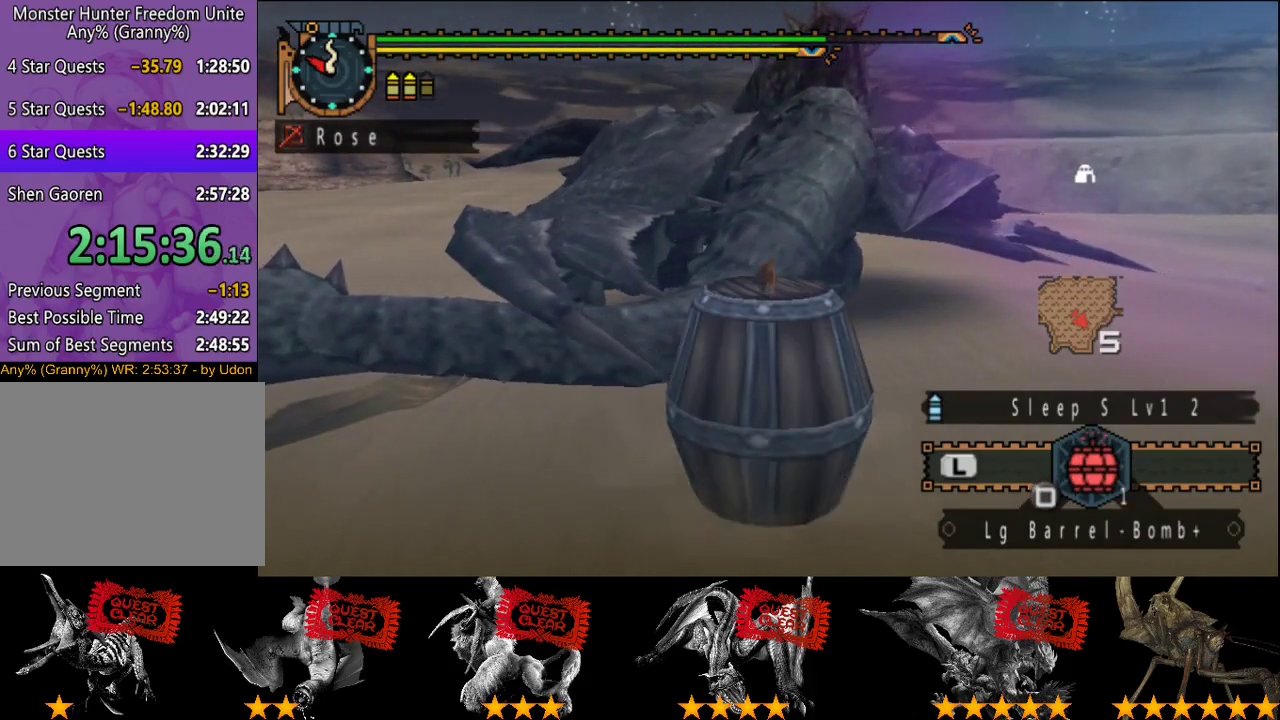
{"buttons": ["L2"], "left_stick": "right", "right_stick": "center", "events": [[67, "DPAD_LEFT", "down"], [67, "SQUARE", "up"], [133, "L2", "down"], [233, "DPAD_LEFT", "up"], [500, "left_stick", "right"]]}